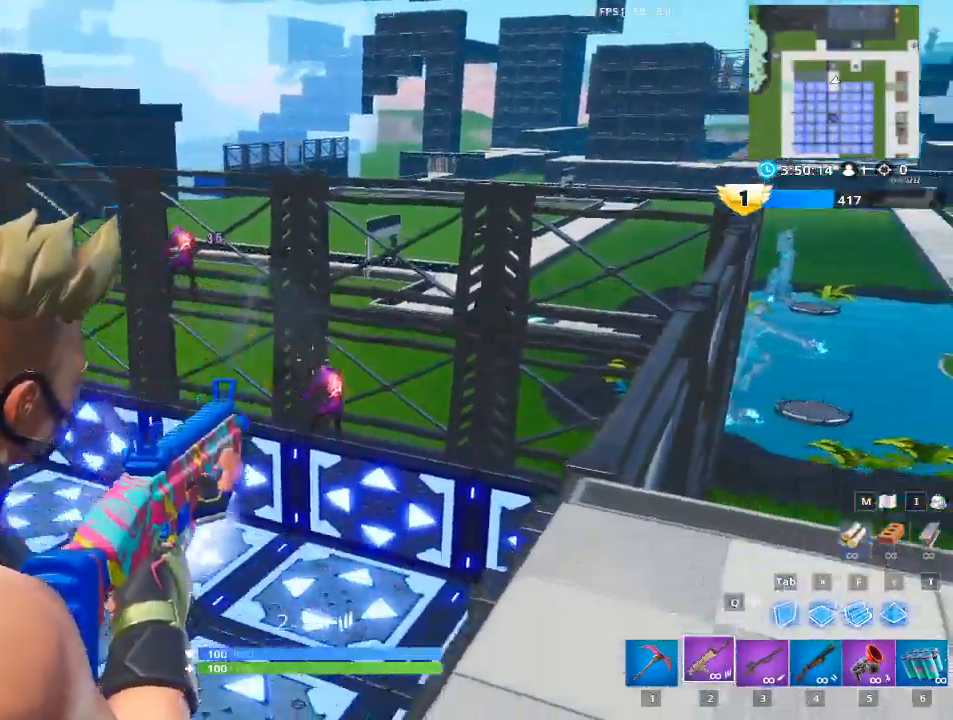
Gameplay with keyboard and mouse; each line is a JSON object with the keys and mouse buttons held at the frame after it. "events" lists presses ("down") and releases ("up") of "1", "2", "3", "4", "5", "a", "alt", "c", "caps_lock", "ctrl", "d", "e", "f", "g", "q", "r", "s", "shift", "space", "t", "tab", "v", "w", "x", "z", "mouse_left", "mouse_wheel" and "mouse_right" between this image and that frame as [ms after this image, input, new state], when the widget could be followed in between. "mouse_left", "mouse_wheel", "mouse_right" = the "left", "wheel", "right" buttons of the "mouse" list. No other keys are recorded. "wheel" means that the mouse wheel is clicked or scrolled. "mouse_move" is the direction in which the mouse moves at that frame (one of eight, or "still"), when it could be read.
{"keys": [], "mouse": ["left", "right"], "mouse_move": "right", "events": []}
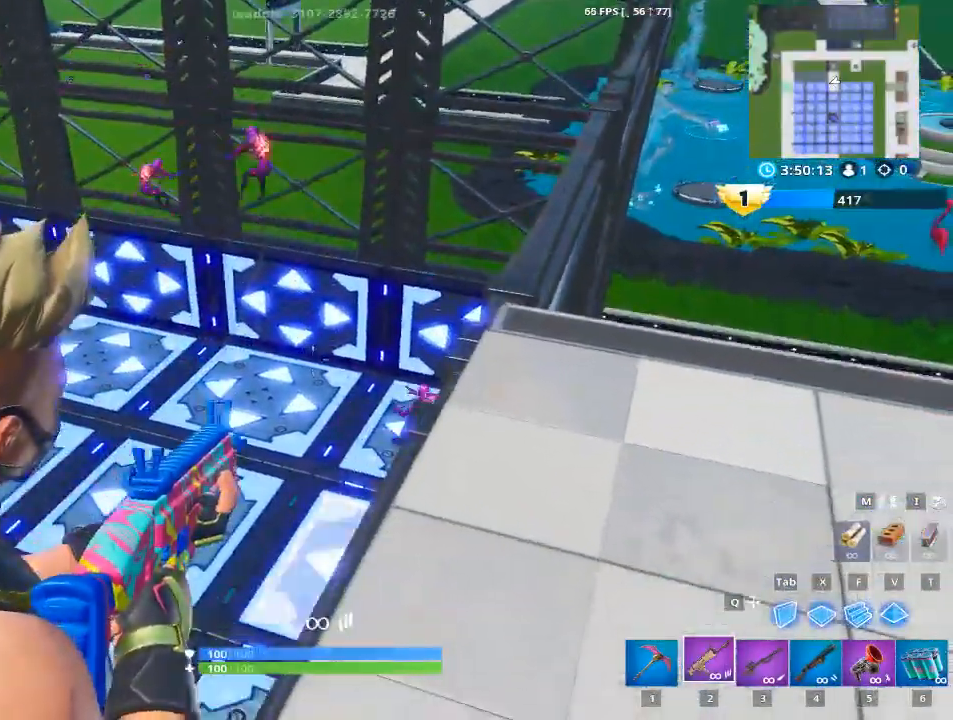
{"keys": [], "mouse": ["right"], "mouse_move": "left", "events": [[117, "r", "down"], [150, "mouse_left", "up"], [317, "r", "up"]]}
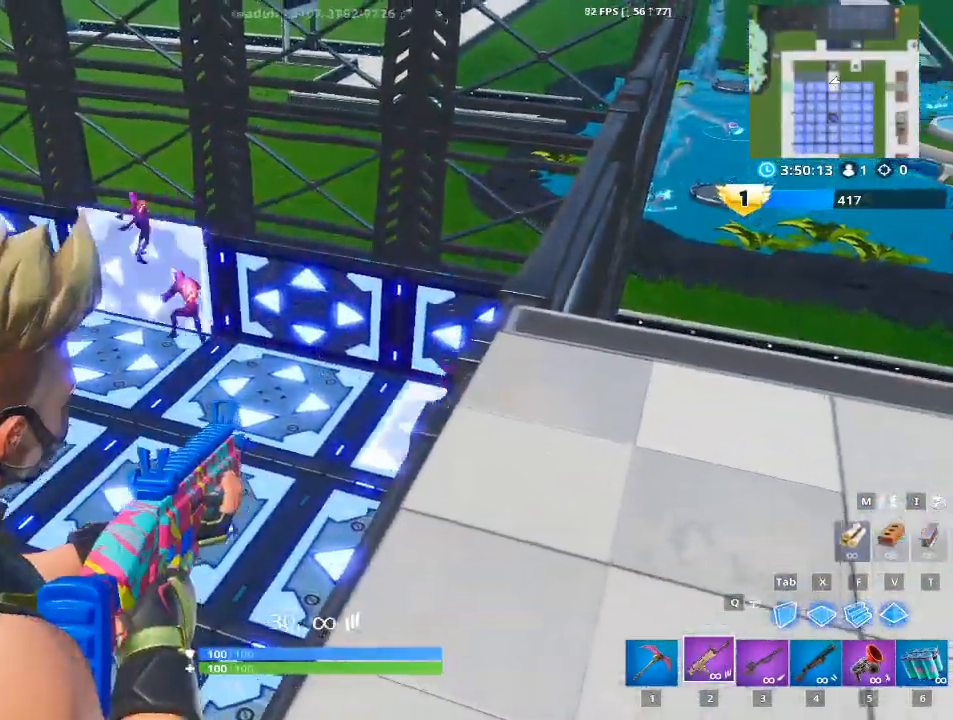
{"keys": [], "mouse": ["right"], "mouse_move": "up-left", "events": []}
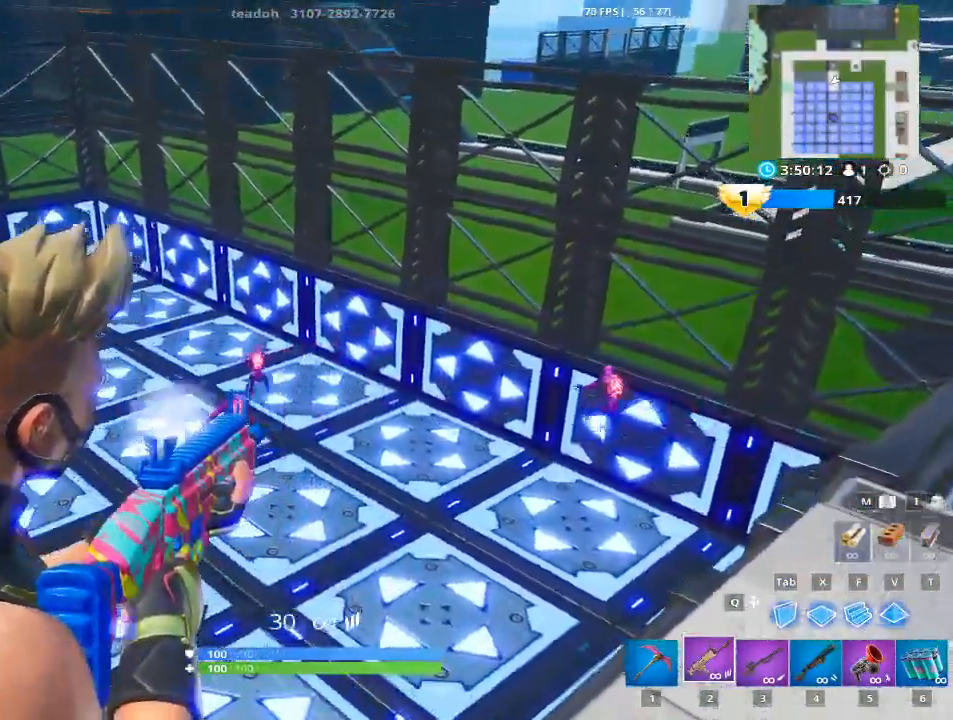
{"keys": [], "mouse": ["left", "right"], "mouse_move": "still", "events": [[251, "mouse_left", "down"]]}
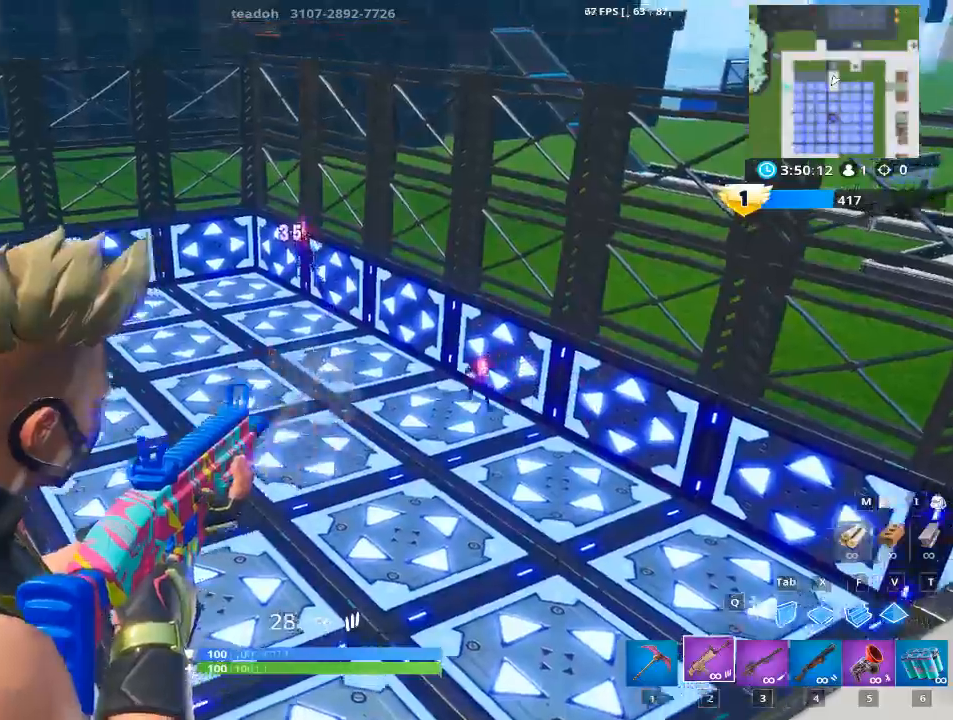
{"keys": [], "mouse": ["left", "right"], "mouse_move": "still", "events": []}
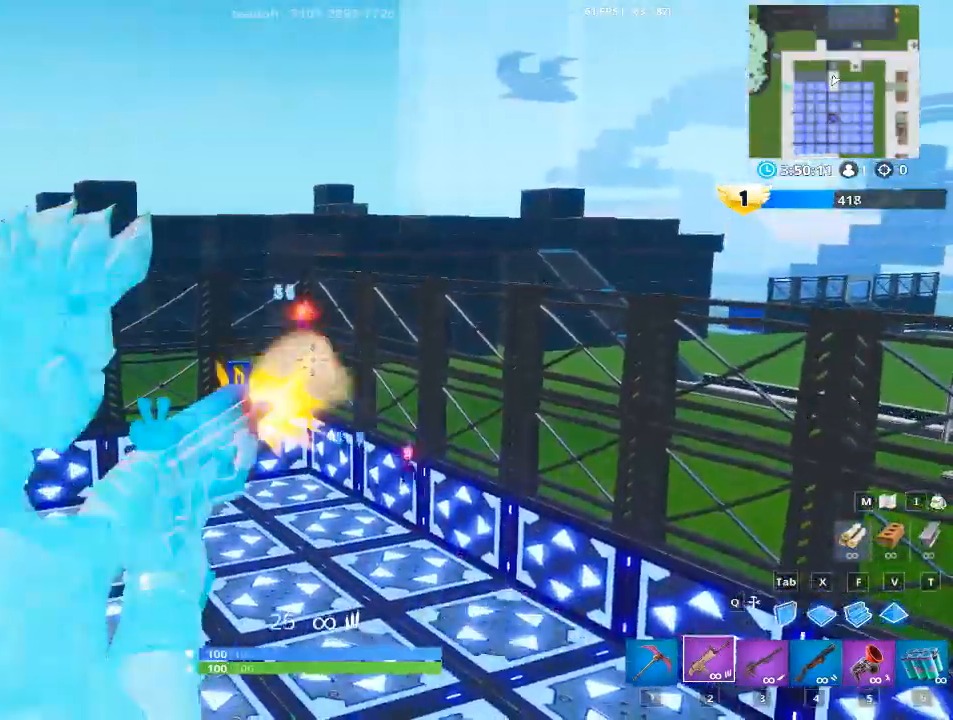
{"keys": [], "mouse": ["left", "right"], "mouse_move": "still", "events": []}
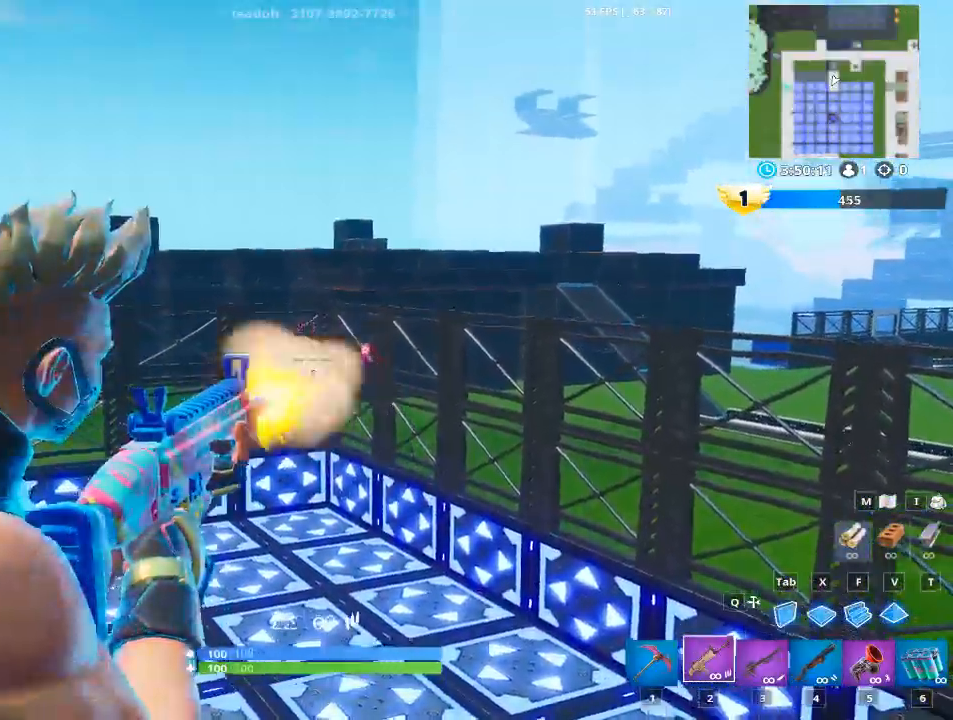
{"keys": [], "mouse": [], "mouse_move": "still", "events": [[50, "mouse_left", "up"], [50, "mouse_right", "up"]]}
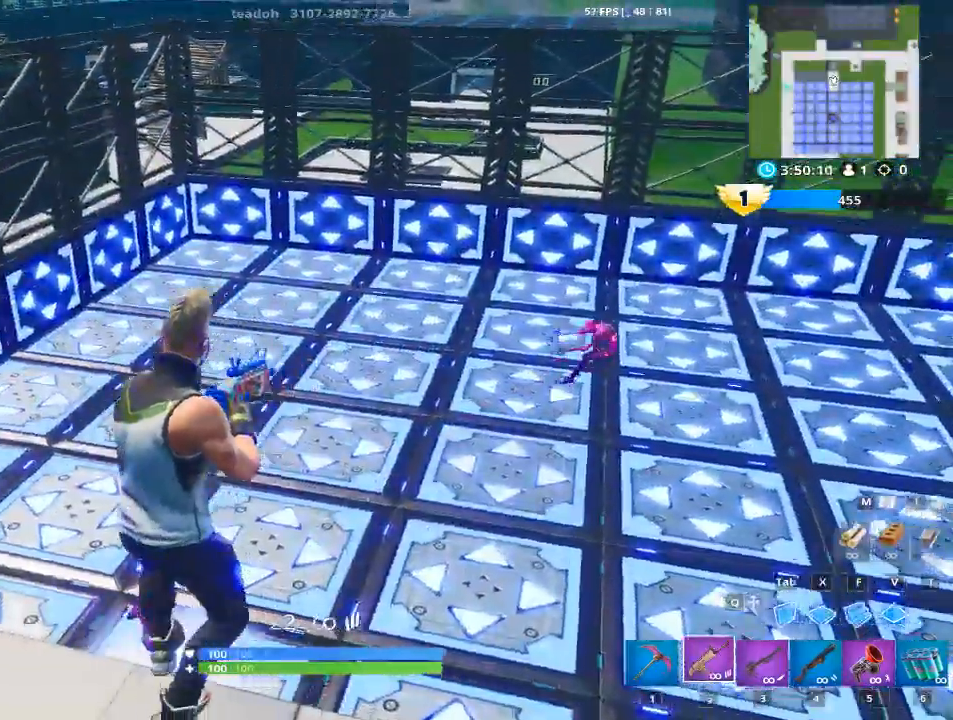
{"keys": [], "mouse": ["right"], "mouse_move": "left", "events": [[67, "mouse_right", "down"]]}
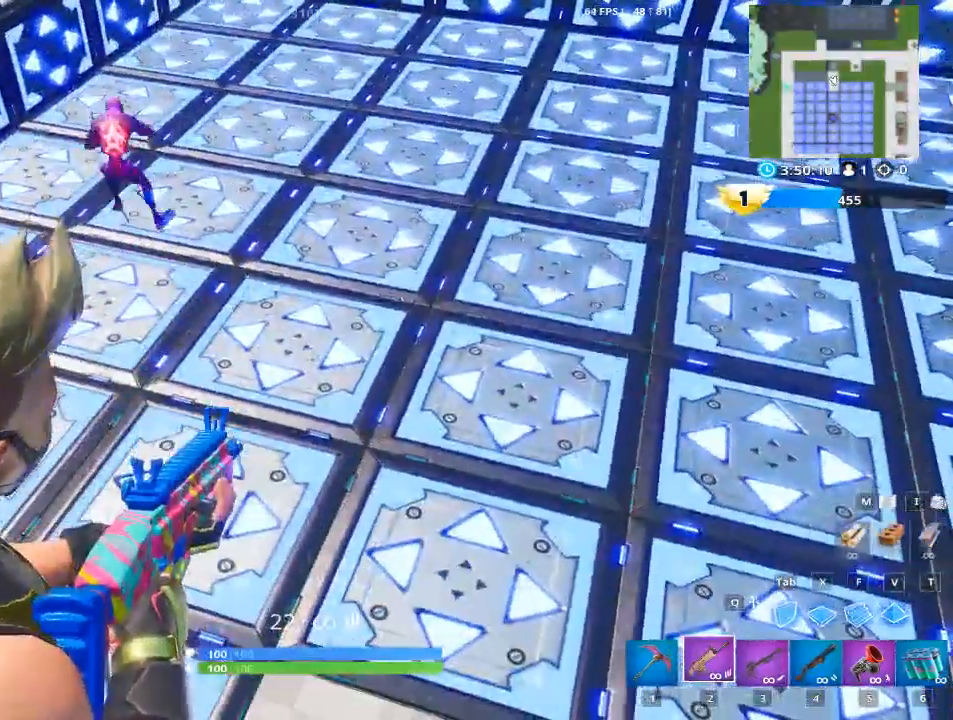
{"keys": [], "mouse": ["right"], "mouse_move": "right", "events": []}
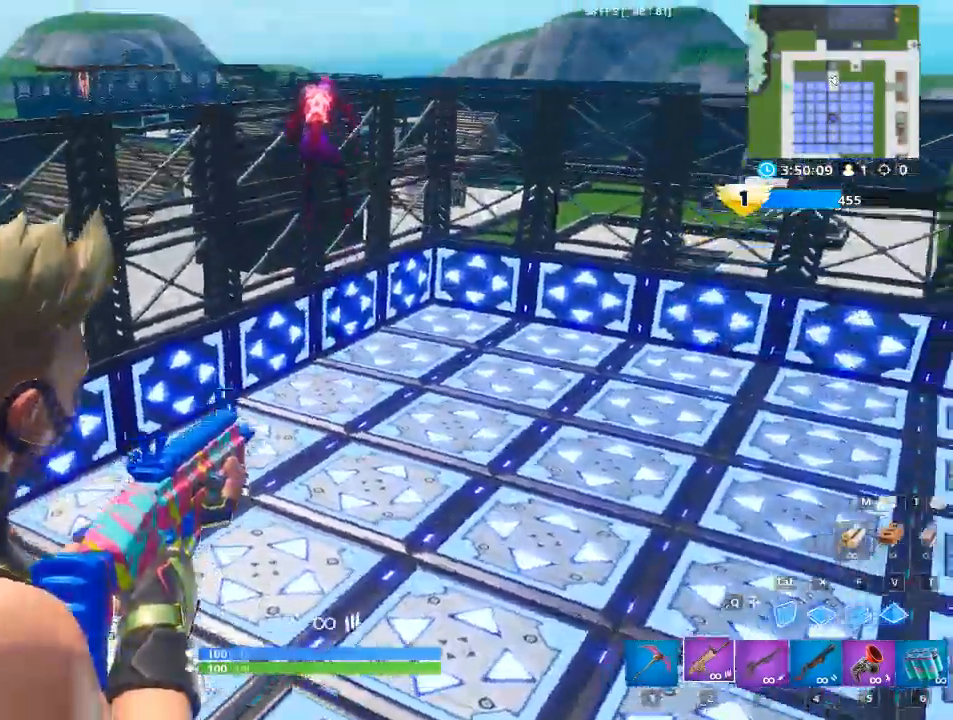
{"keys": [], "mouse": ["left", "right"], "mouse_move": "down-left", "events": [[384, "mouse_left", "down"]]}
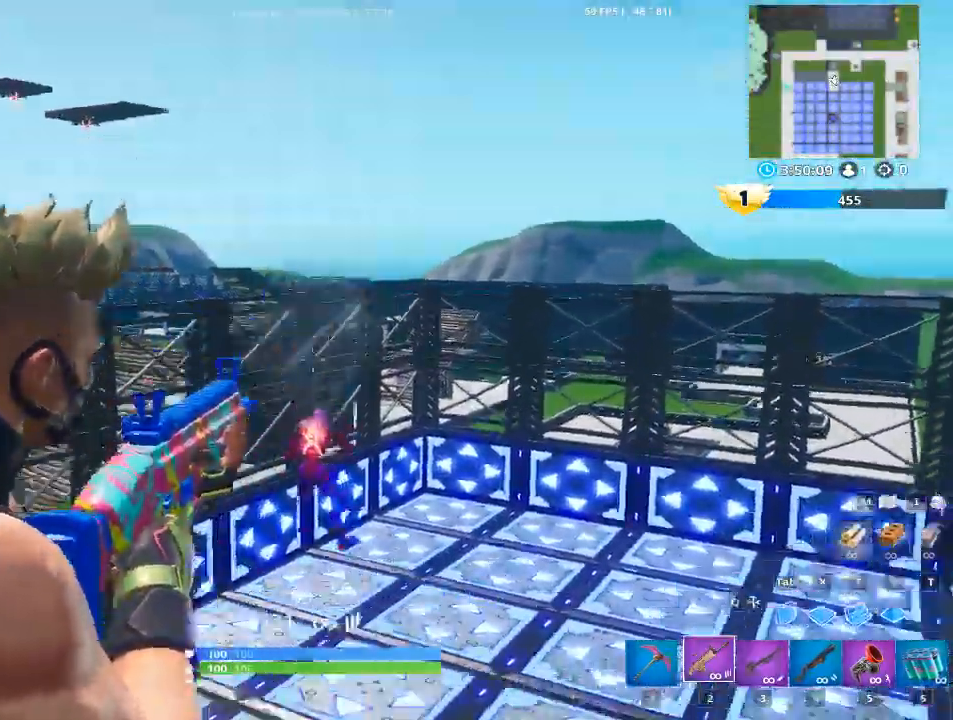
{"keys": [], "mouse": ["left", "right"], "mouse_move": "right", "events": []}
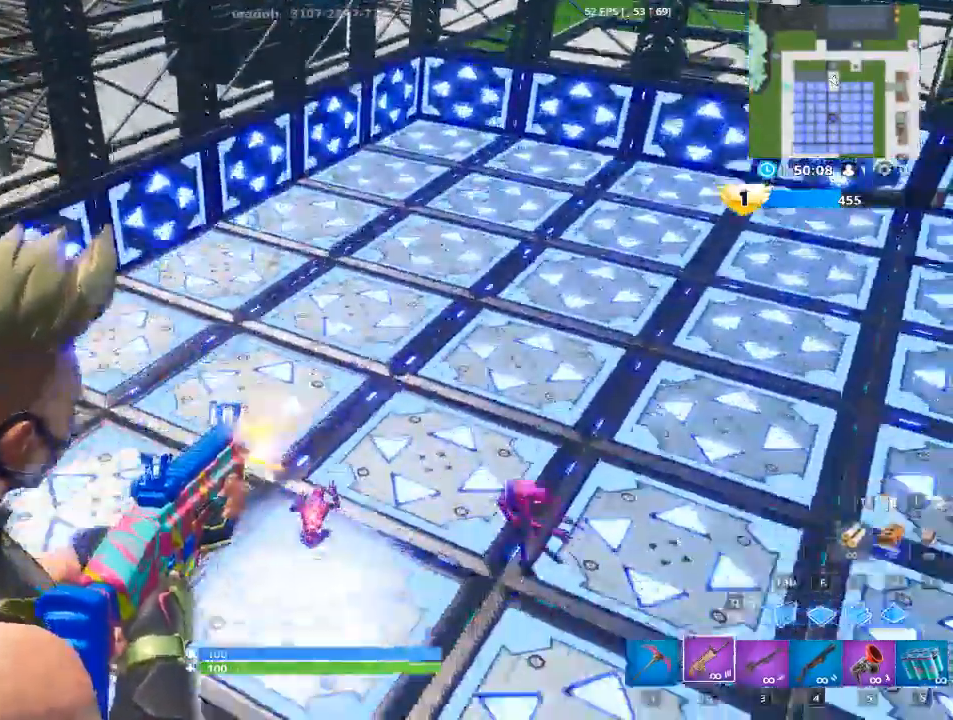
{"keys": [], "mouse": ["left", "right"], "mouse_move": "up", "events": []}
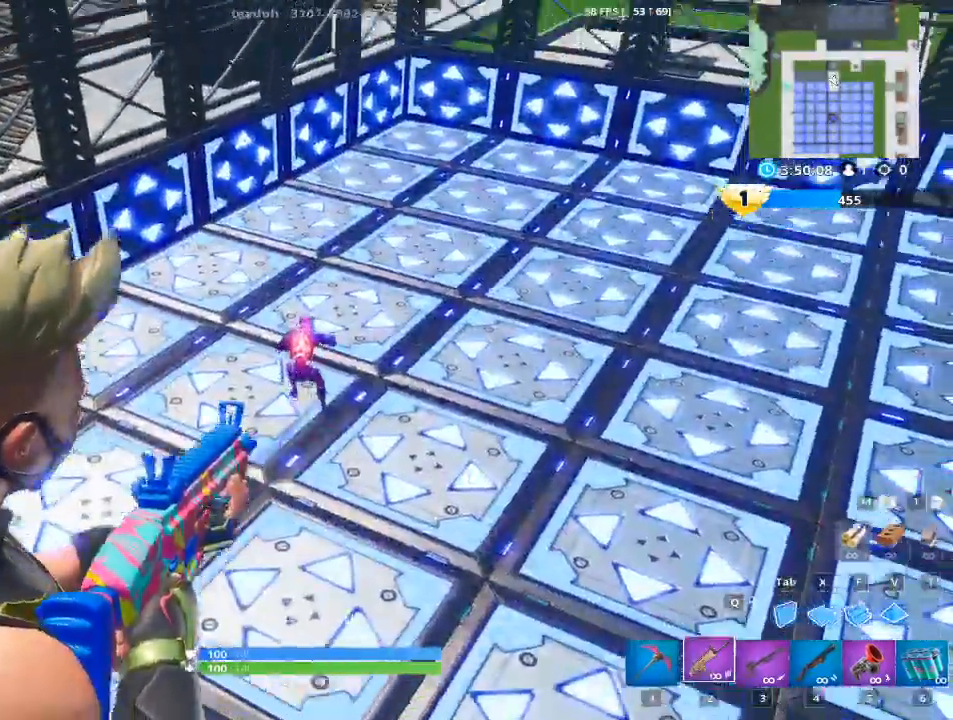
{"keys": [], "mouse": ["left", "right"], "mouse_move": "down", "events": []}
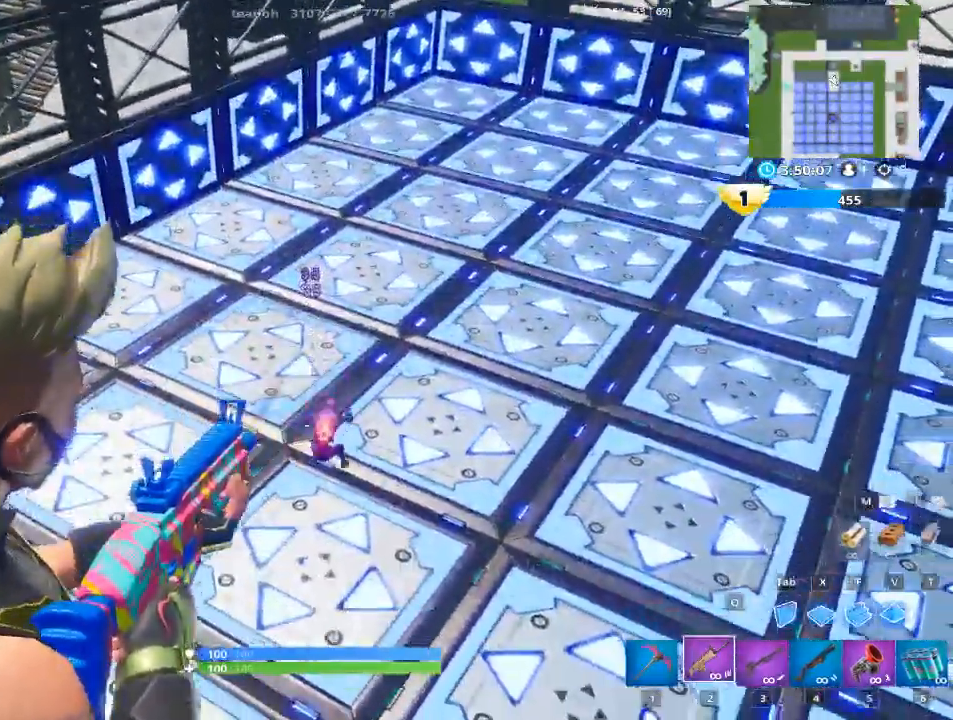
{"keys": [], "mouse": ["left", "right"], "mouse_move": "right", "events": []}
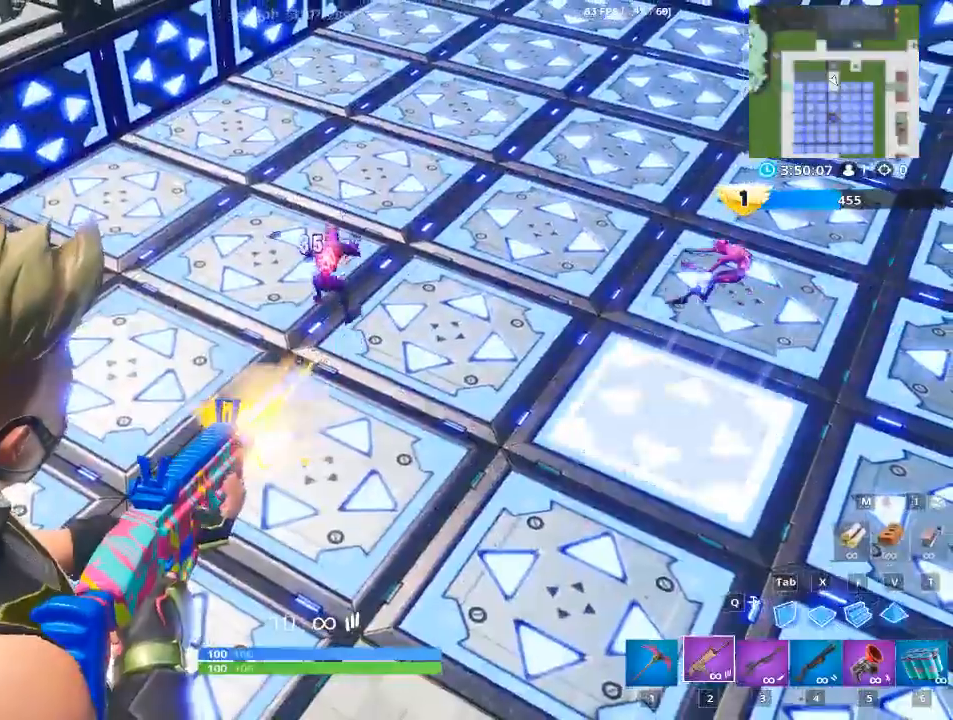
{"keys": [], "mouse": ["left", "right"], "mouse_move": "down", "events": []}
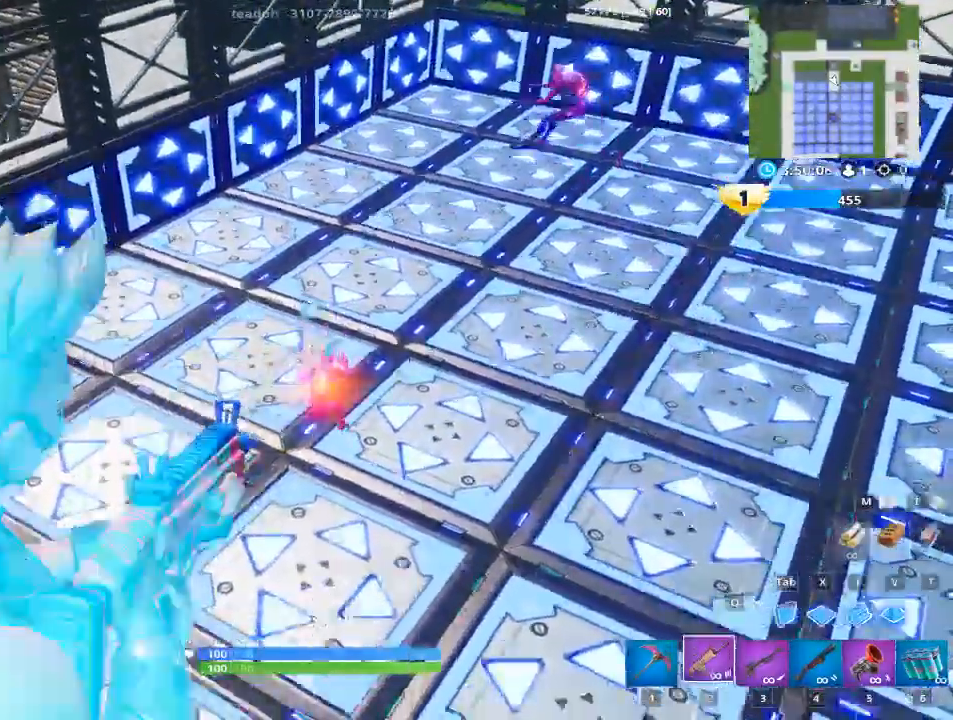
{"keys": [], "mouse": ["left", "right"], "mouse_move": "still", "events": []}
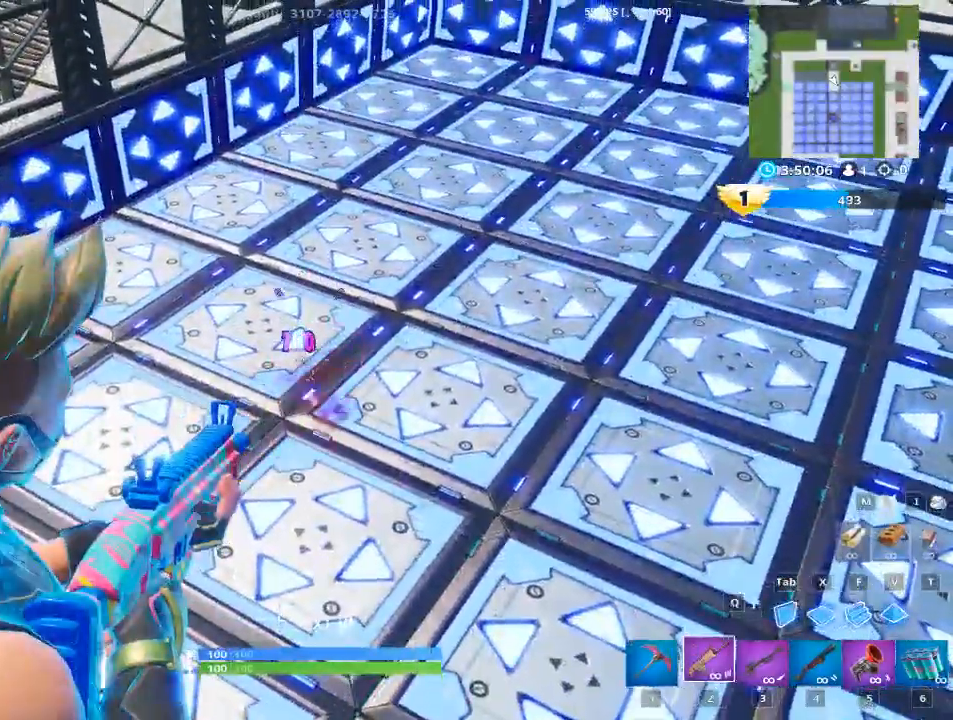
{"keys": [], "mouse": [], "events": [[67, "mouse_left", "up"], [67, "mouse_right", "up"], [117, "r", "down"], [250, "r", "up"]]}
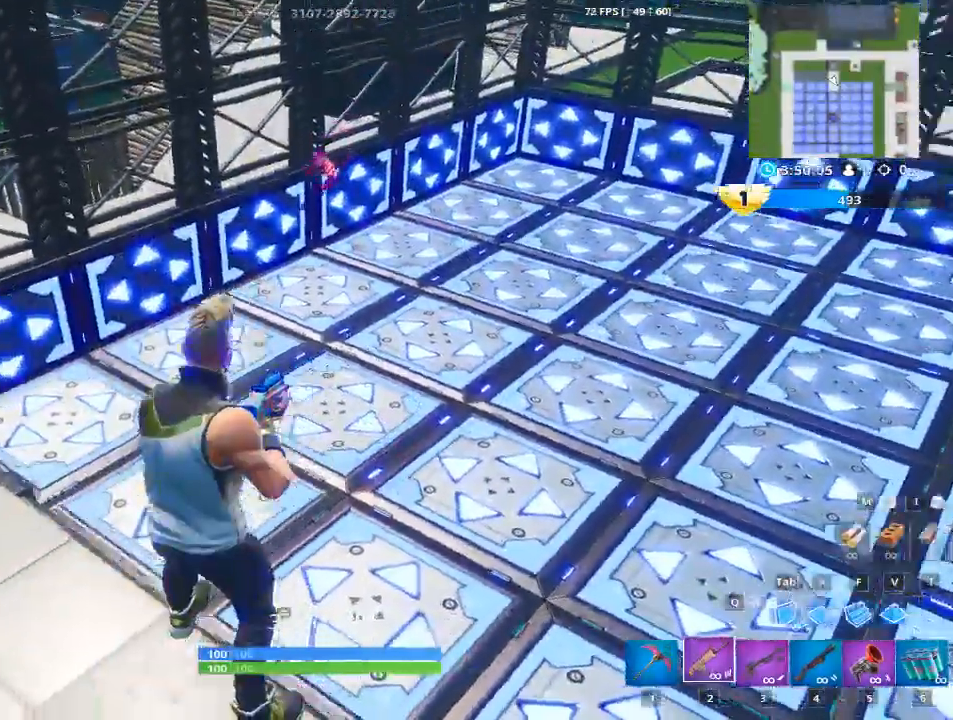
{"keys": [], "mouse": ["right"], "events": [[383, "mouse_right", "down"]]}
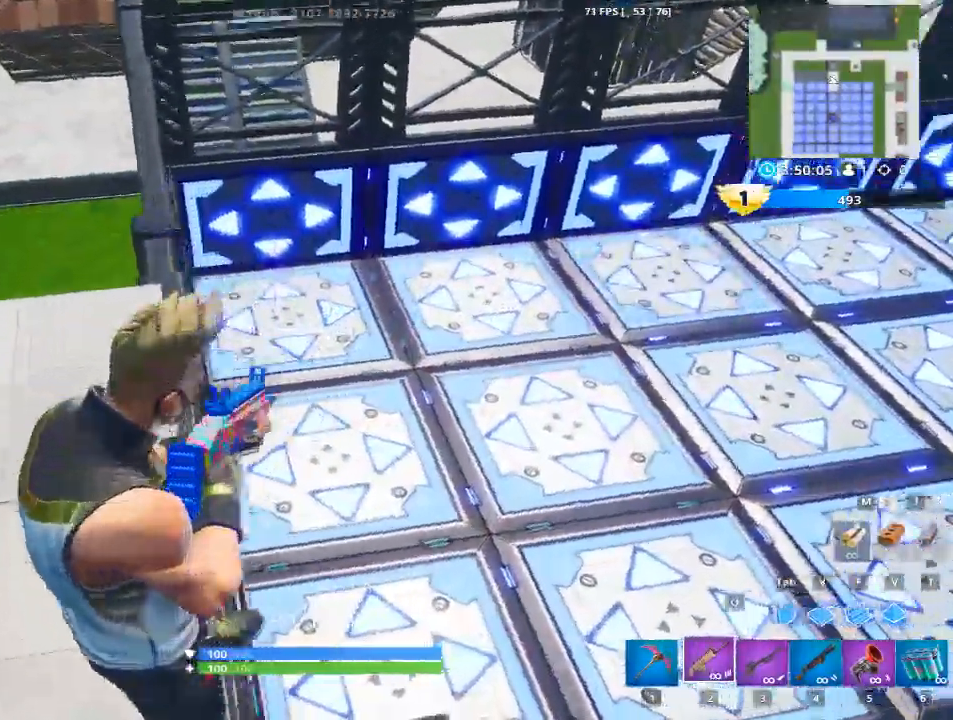
{"keys": [], "mouse": ["right"], "mouse_move": "up-right", "events": []}
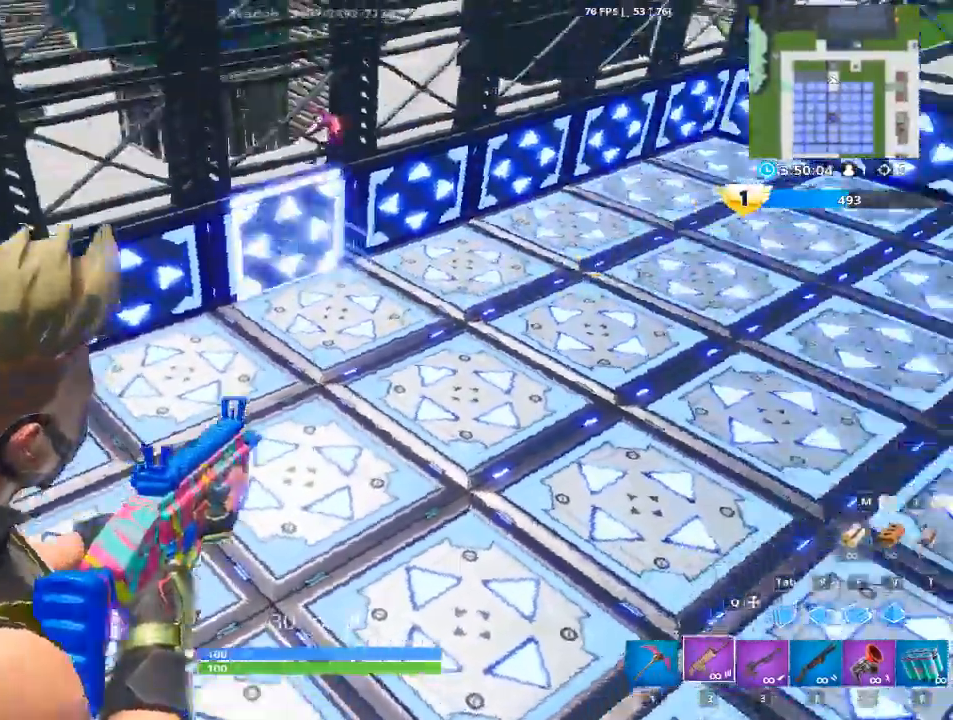
{"keys": [], "mouse": ["right"], "mouse_move": "still", "events": []}
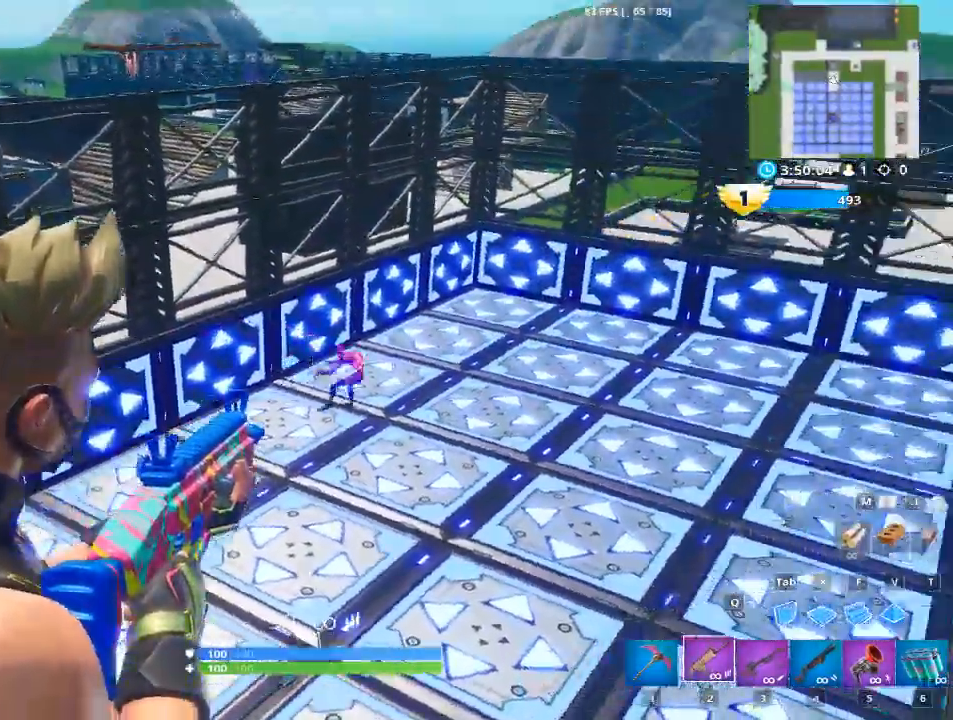
{"keys": [], "mouse": ["left", "right"], "mouse_move": "still", "events": [[334, "mouse_left", "down"]]}
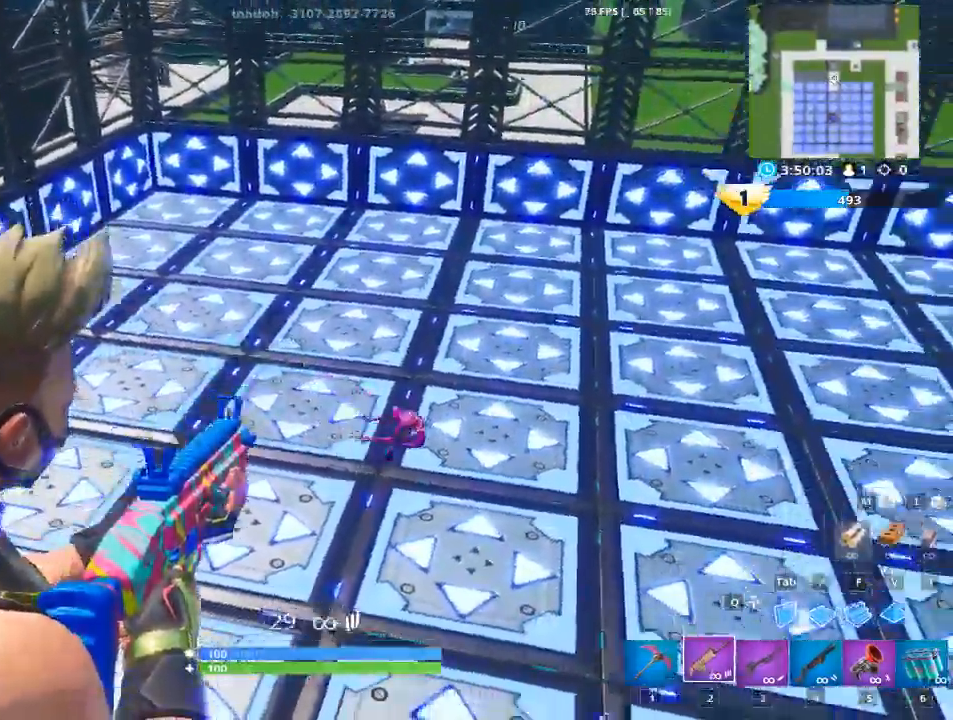
{"keys": [], "mouse": ["left", "right"], "mouse_move": "still", "events": []}
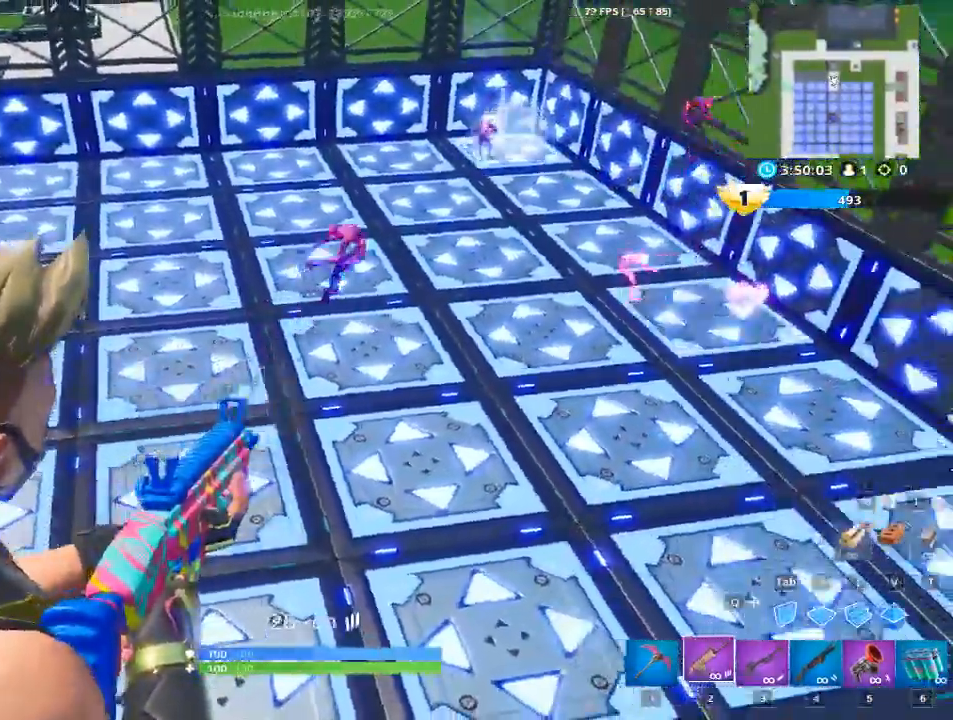
{"keys": [], "mouse": ["left", "right"], "events": []}
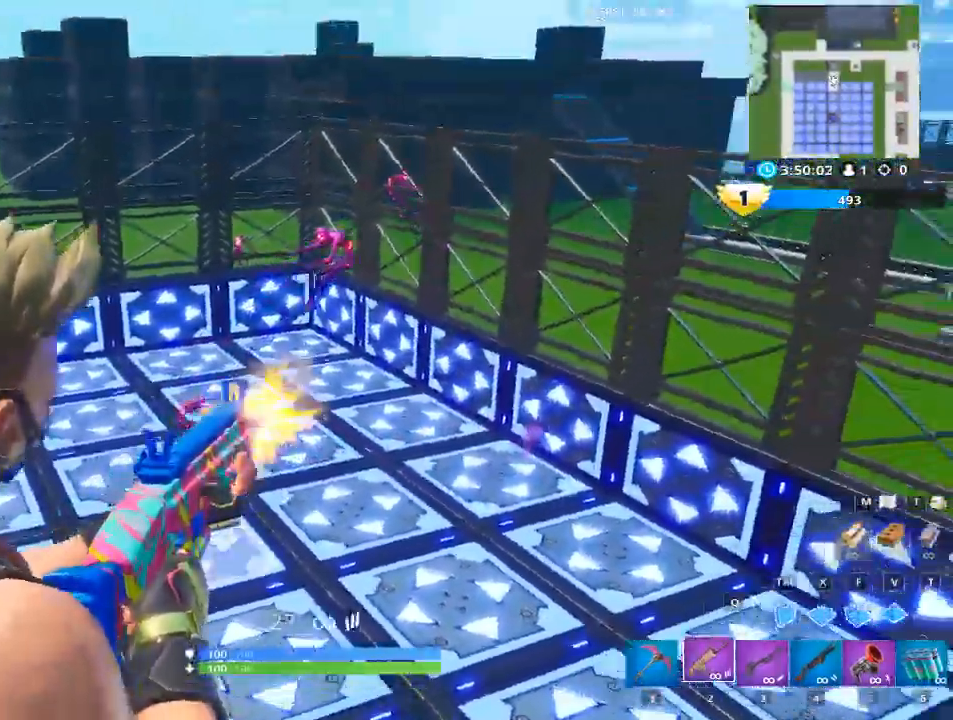
{"keys": [], "mouse": ["left", "right"], "mouse_move": "still", "events": []}
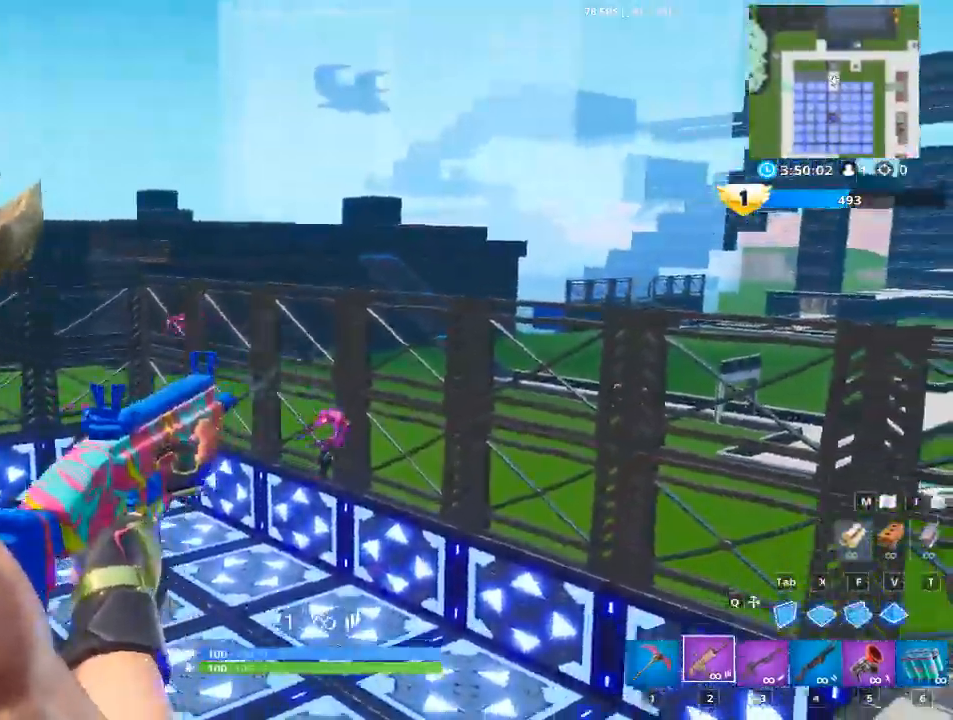
{"keys": [], "mouse": ["left", "right"], "mouse_move": "down", "events": []}
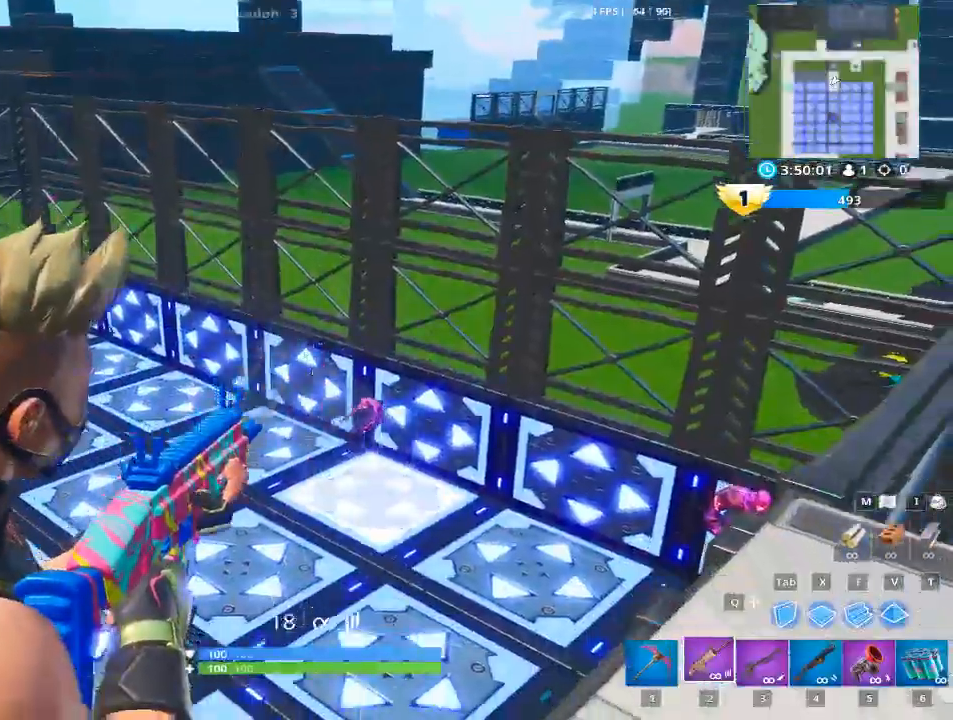
{"keys": [], "mouse": ["left", "right"], "mouse_move": "up", "events": []}
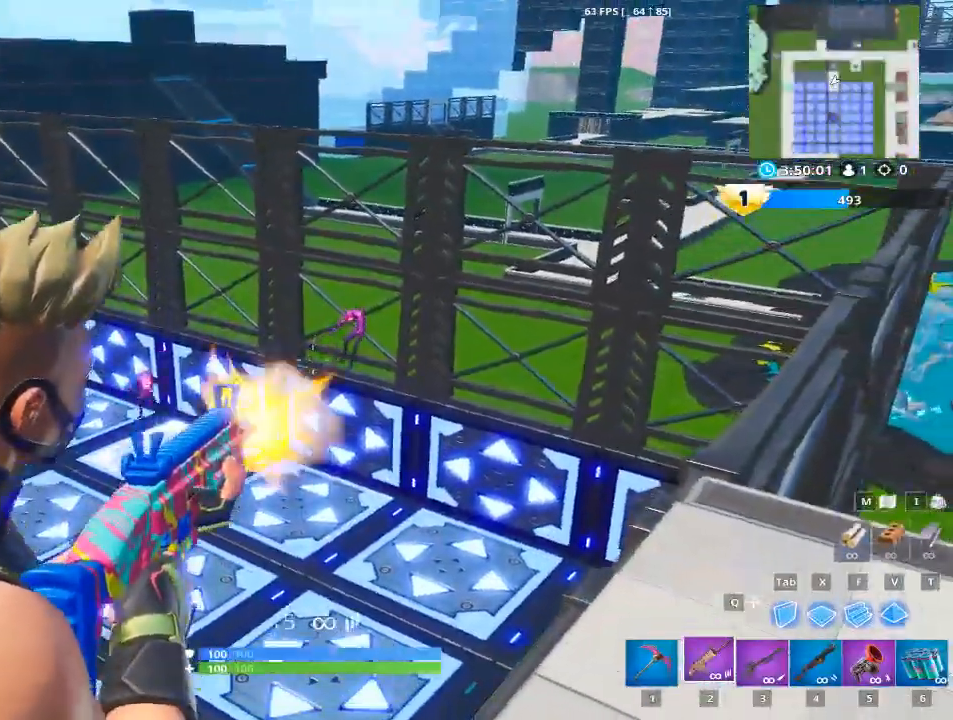
{"keys": [], "mouse": ["left", "right"], "mouse_move": "down-left", "events": []}
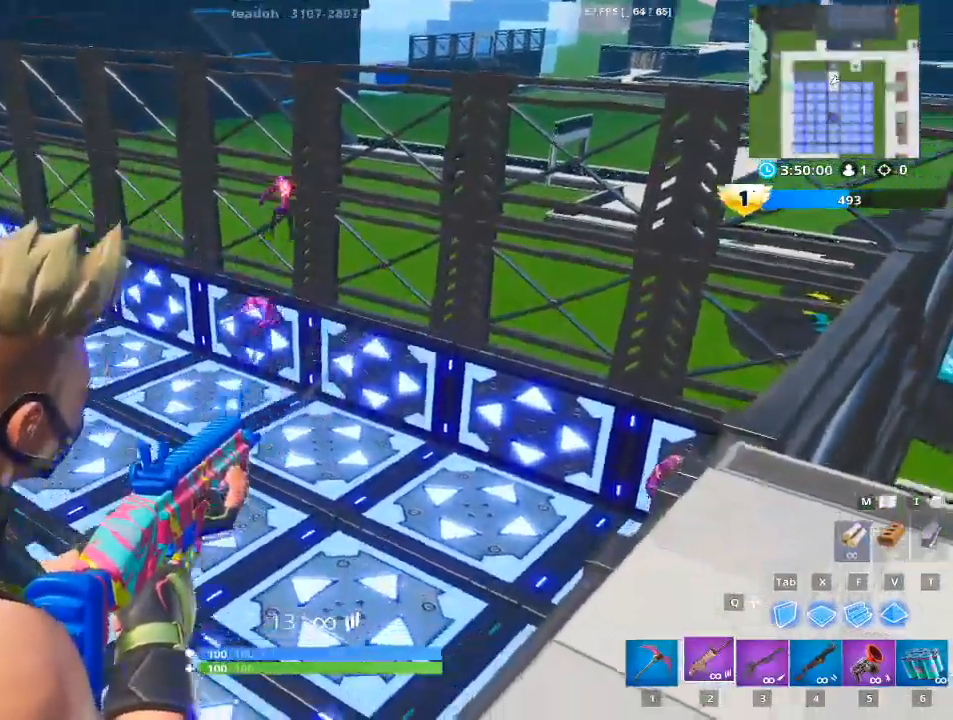
{"keys": [], "mouse": ["left", "right"], "mouse_move": "left", "events": []}
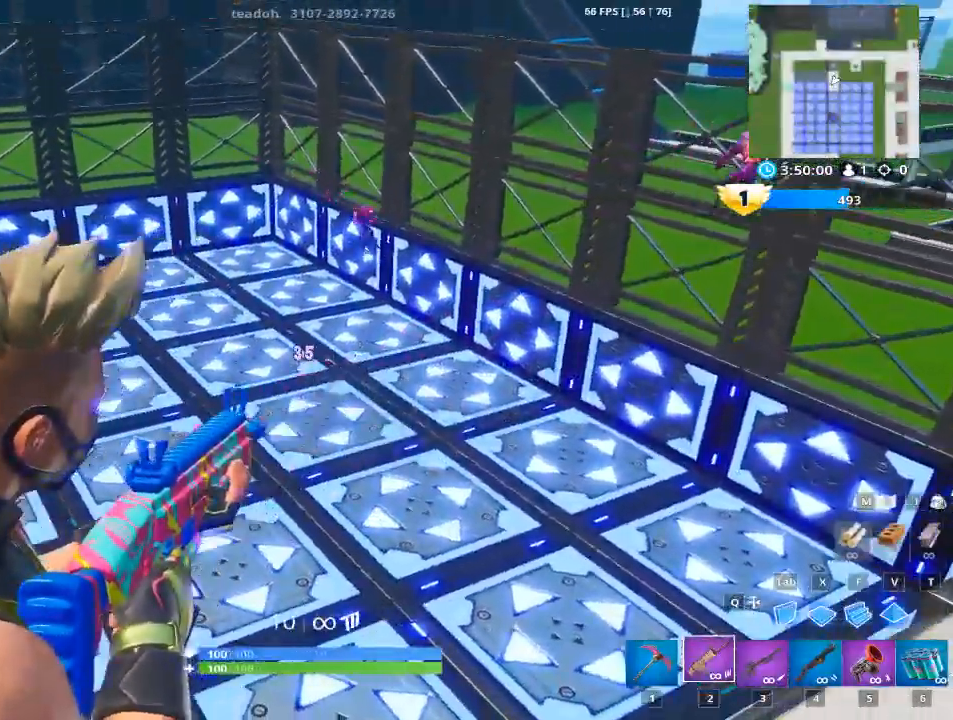
{"keys": [], "mouse": ["left", "right"], "mouse_move": "still", "events": []}
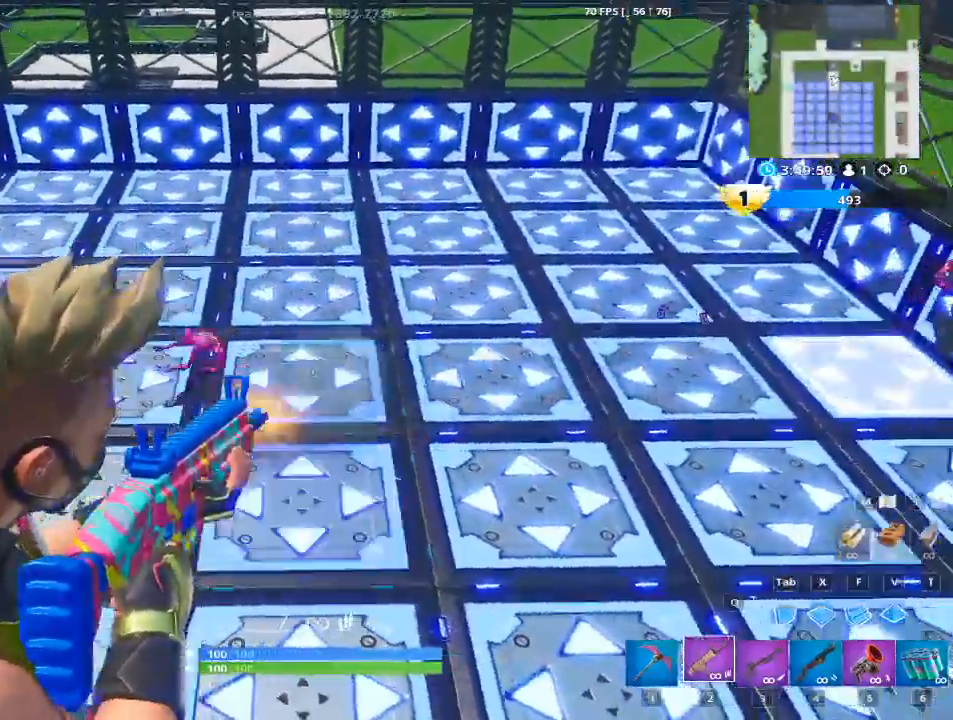
{"keys": [], "mouse": ["left", "right"], "mouse_move": "up", "events": []}
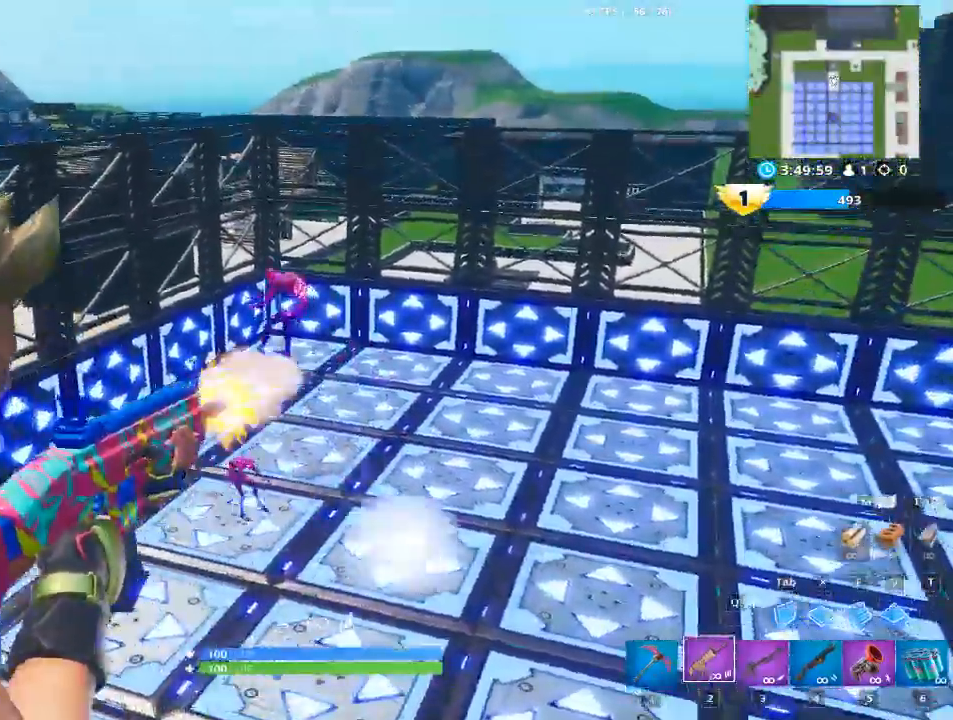
{"keys": [], "mouse": ["left", "right"], "mouse_move": "still", "events": []}